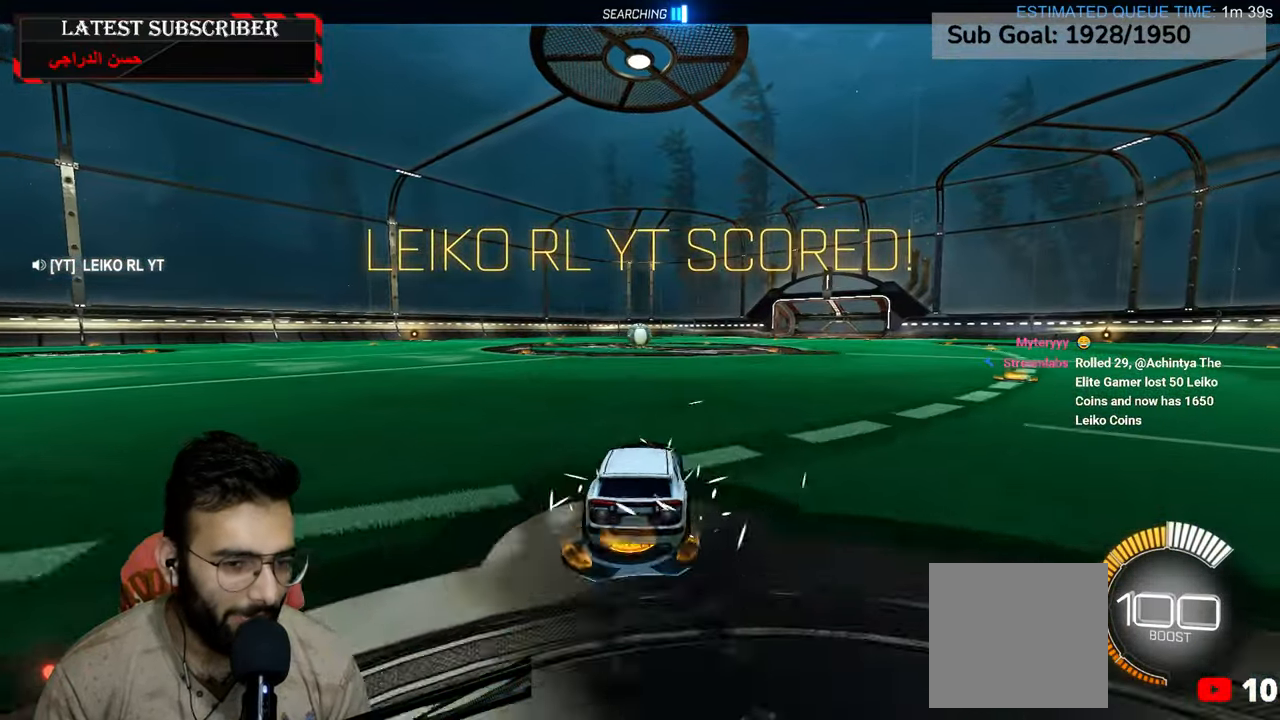
Gameplay with a controller (Xbox layout); each line is a JSON object with the inputs held at the frame after it (dt_ms = milliseconds from this image to that frame). "events" lists button and stick changes between this image and that frame as [ms after this image, input, new state], when the widget could be followed in between.
{"dt_ms": 500, "buttons": ["A", "R1", "R2"], "left_stick": "left", "right_stick": "center", "events": [[150, "A", "down"], [167, "left_stick", "left"], [217, "A", "up"], [284, "A", "down"]]}
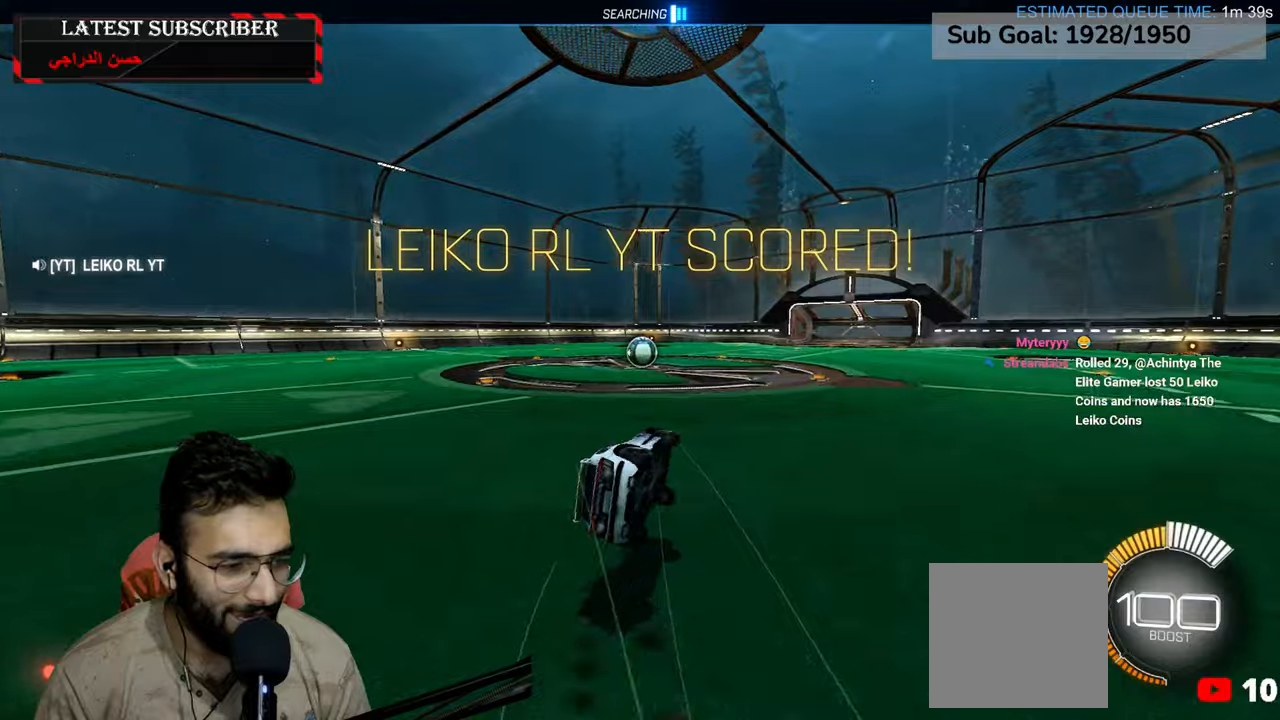
{"dt_ms": 500, "buttons": ["R1"], "left_stick": "center", "right_stick": "center", "events": [[17, "left_stick", "center"], [400, "A", "up"], [484, "R2", "up"]]}
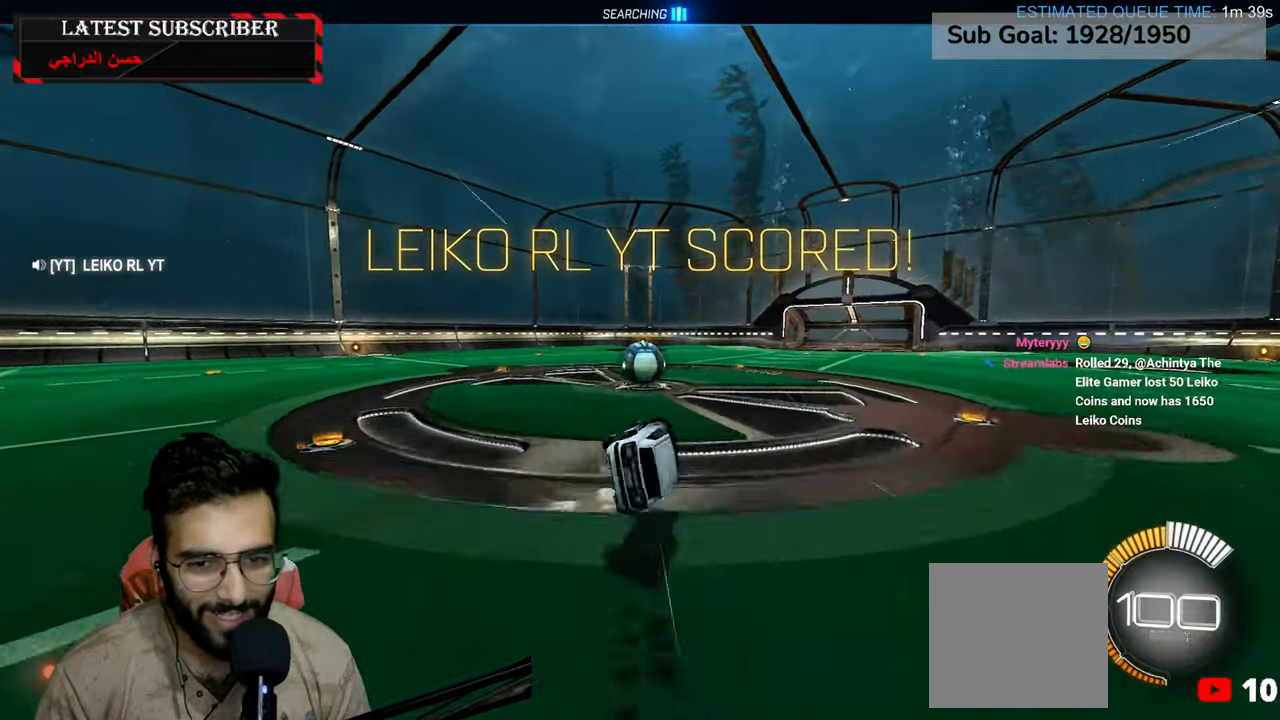
{"dt_ms": 500, "buttons": ["R1", "R2"], "left_stick": "center", "right_stick": "center", "events": [[67, "left_stick", "left"], [284, "left_stick", "center"], [300, "R2", "down"]]}
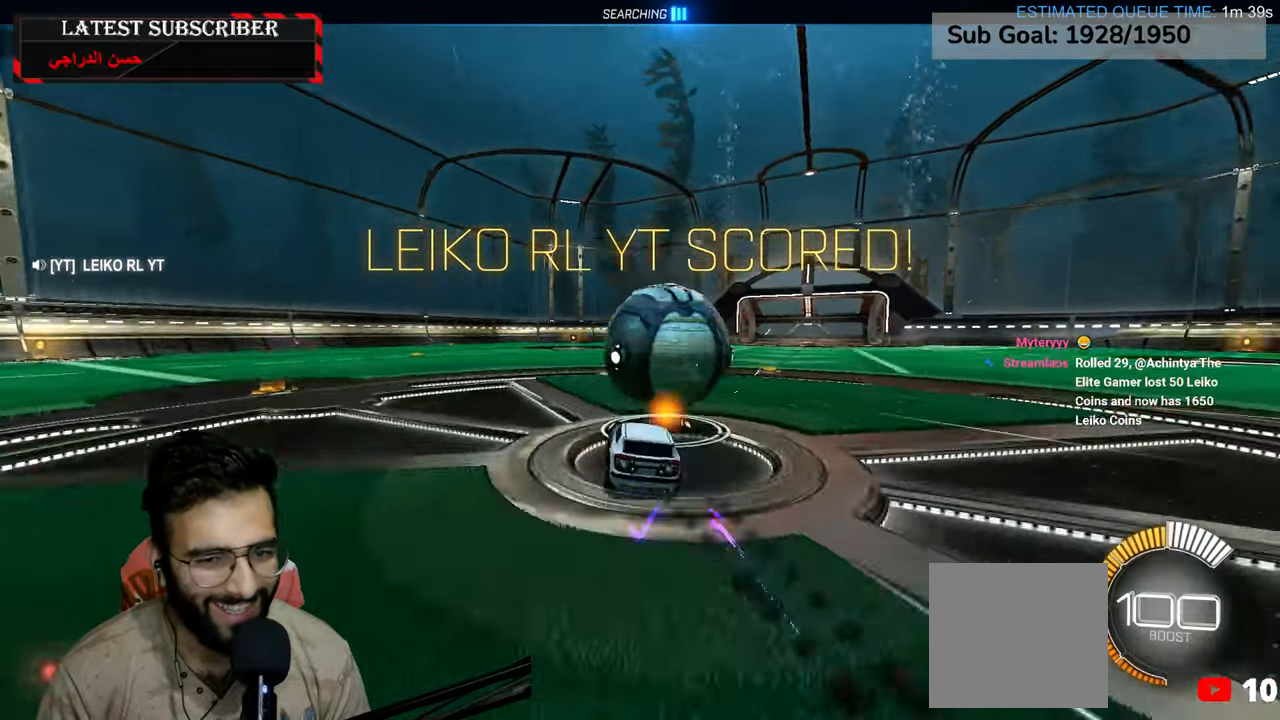
{"dt_ms": 500, "buttons": ["A", "R1"], "left_stick": "down", "right_stick": "center", "events": [[334, "R2", "up"], [400, "left_stick", "down"], [450, "A", "down"]]}
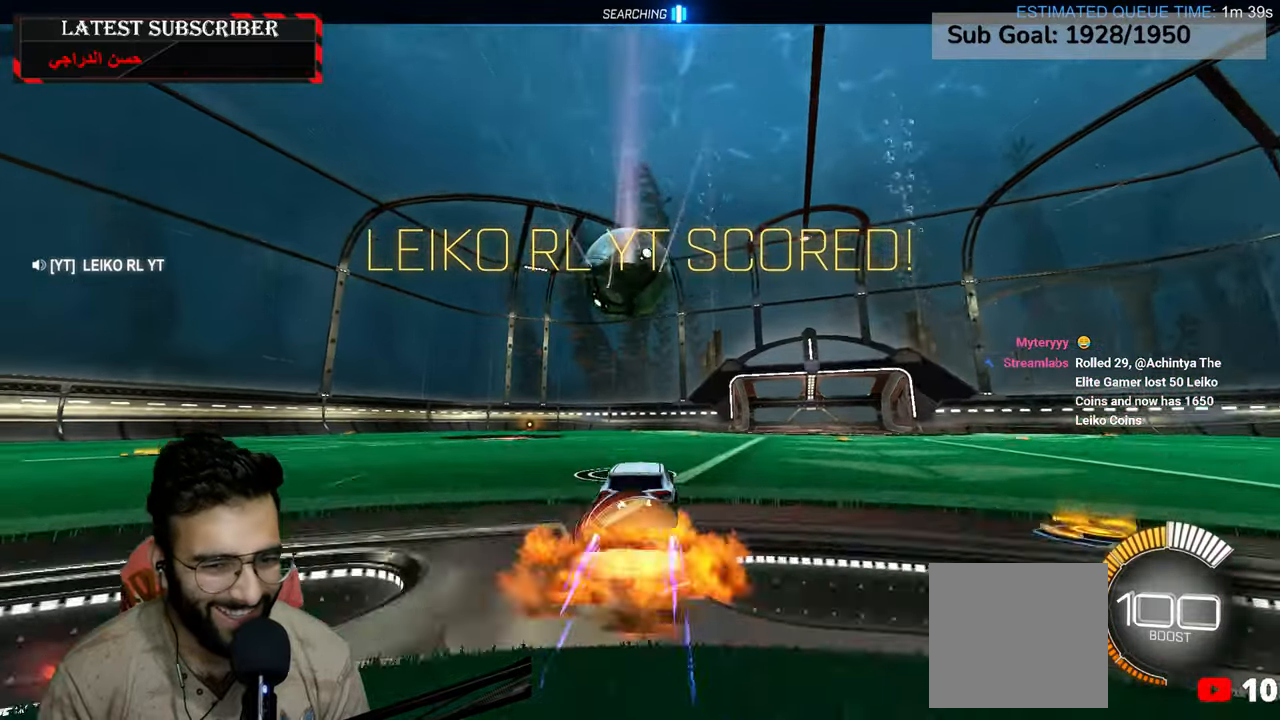
{"dt_ms": 500, "buttons": ["L2", "R1", "R2"], "left_stick": "center", "right_stick": "center", "events": [[17, "left_stick", "down-left"], [100, "A", "up"], [167, "L2", "down"], [167, "left_stick", "left"], [217, "R2", "down"], [267, "left_stick", "up-left"], [484, "left_stick", "center"]]}
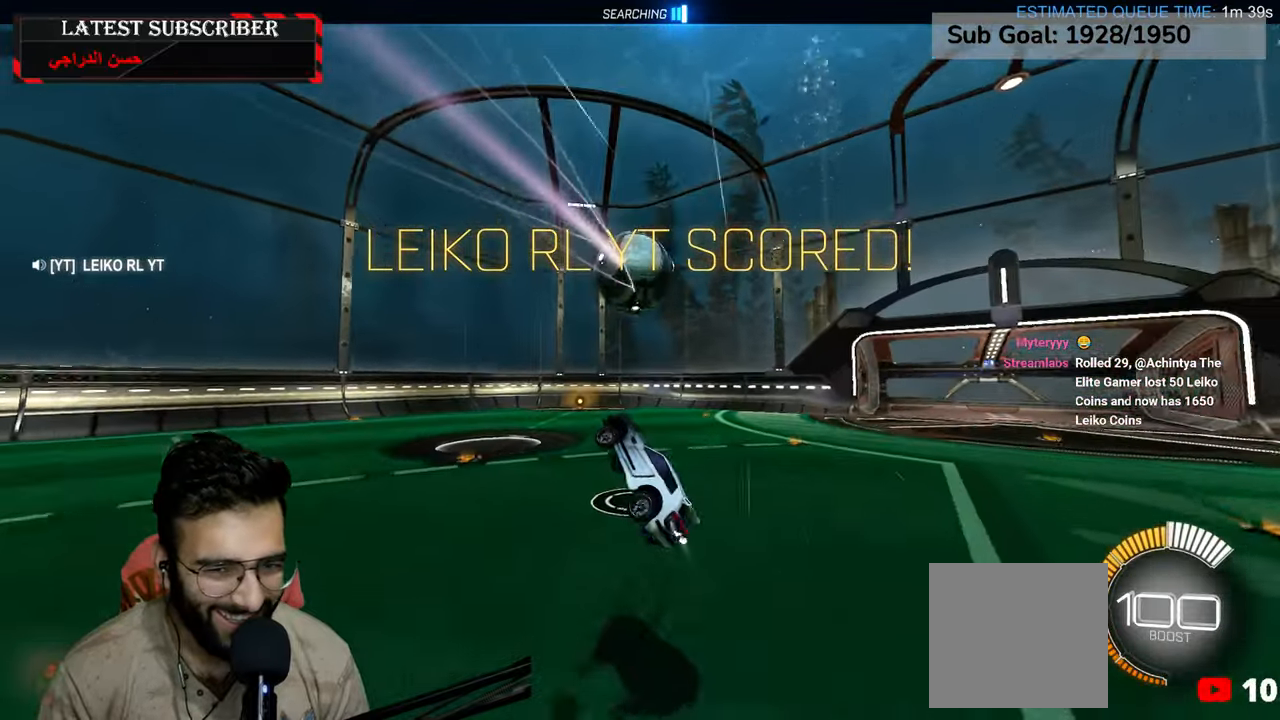
{"dt_ms": 500, "buttons": ["L2", "R2"], "left_stick": "center", "right_stick": "center", "events": [[50, "R1", "up"], [100, "R2", "up"], [200, "left_stick", "down-right"], [334, "R2", "down"], [334, "left_stick", "down"], [484, "left_stick", "center"]]}
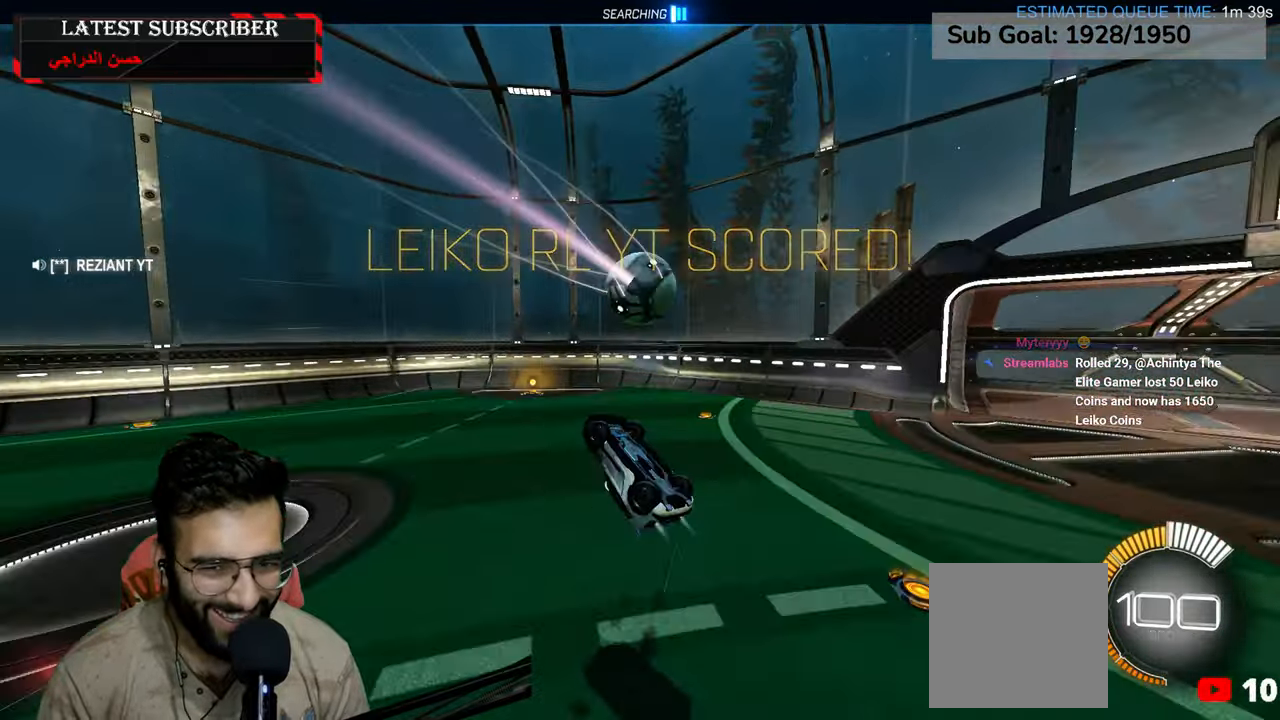
{"dt_ms": 500, "buttons": ["R1"], "left_stick": "center", "right_stick": "center", "events": [[67, "L2", "up"], [84, "R2", "up"], [250, "R1", "down"]]}
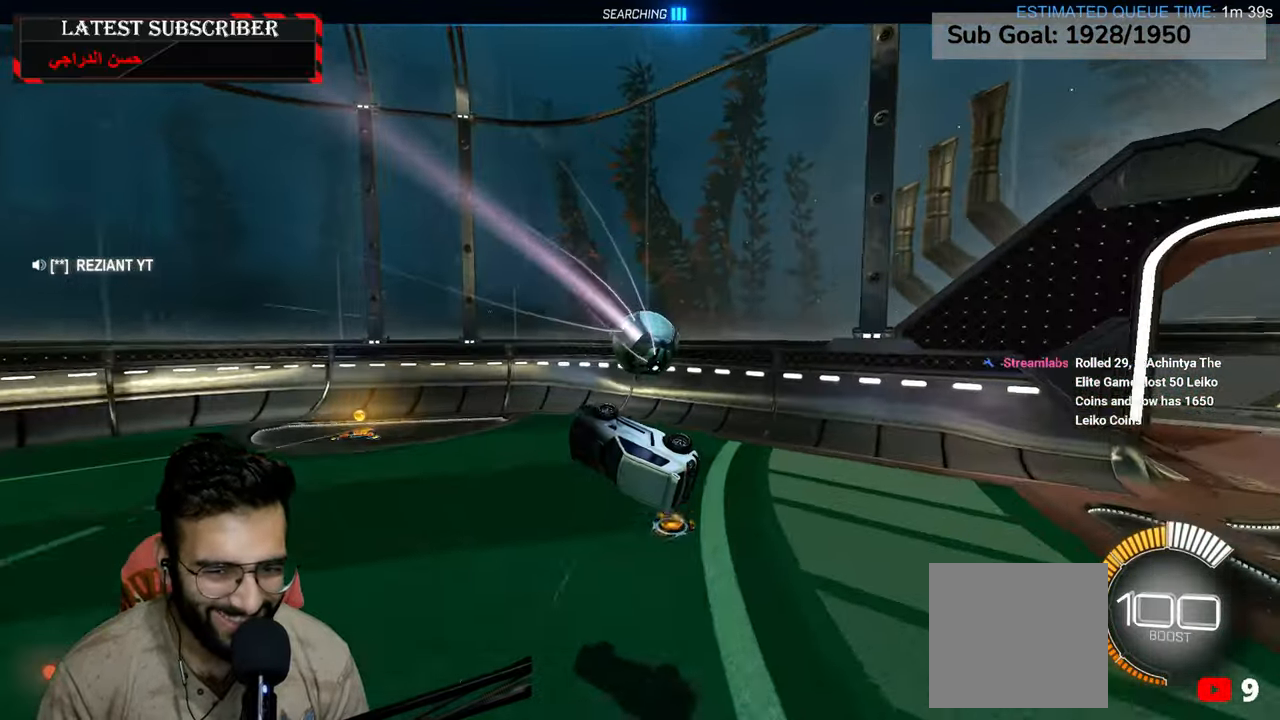
{"dt_ms": 500, "buttons": ["R1", "R2"], "left_stick": "center", "right_stick": "center", "events": [[134, "left_stick", "up"], [217, "R2", "down"], [417, "left_stick", "center"]]}
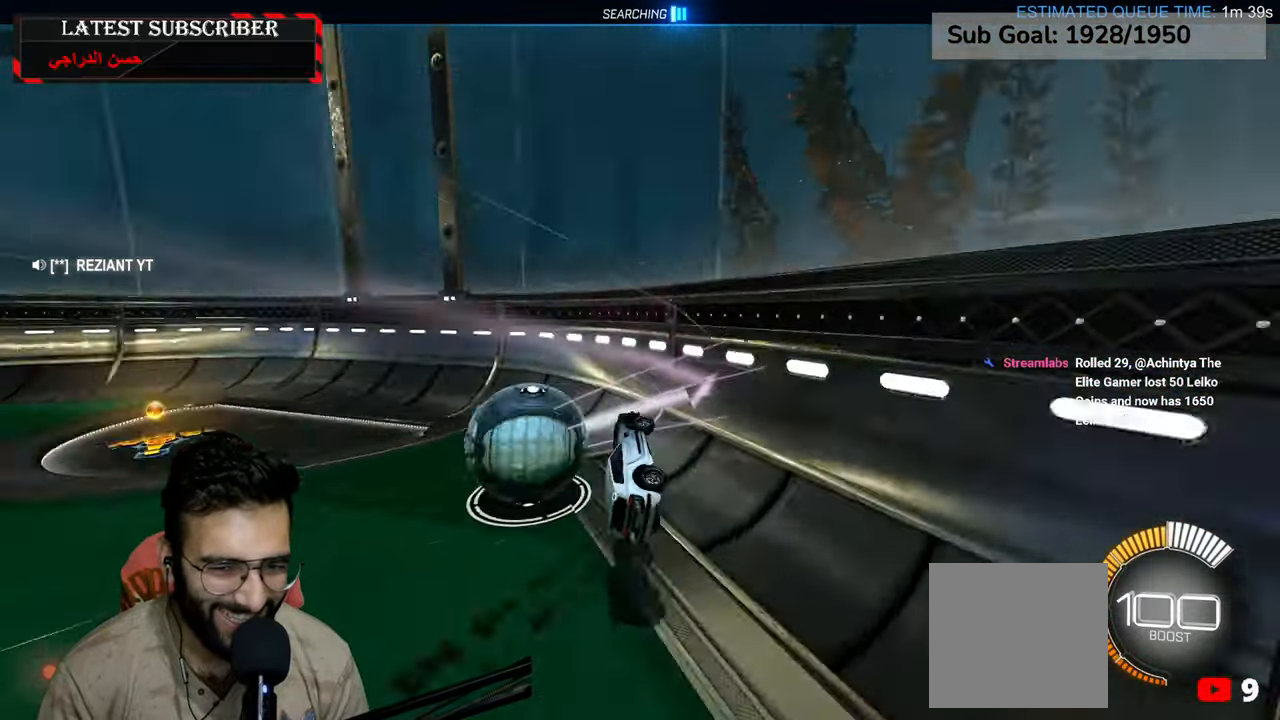
{"dt_ms": 500, "buttons": ["R1", "R2"], "left_stick": "left", "right_stick": "center", "events": [[100, "left_stick", "left"]]}
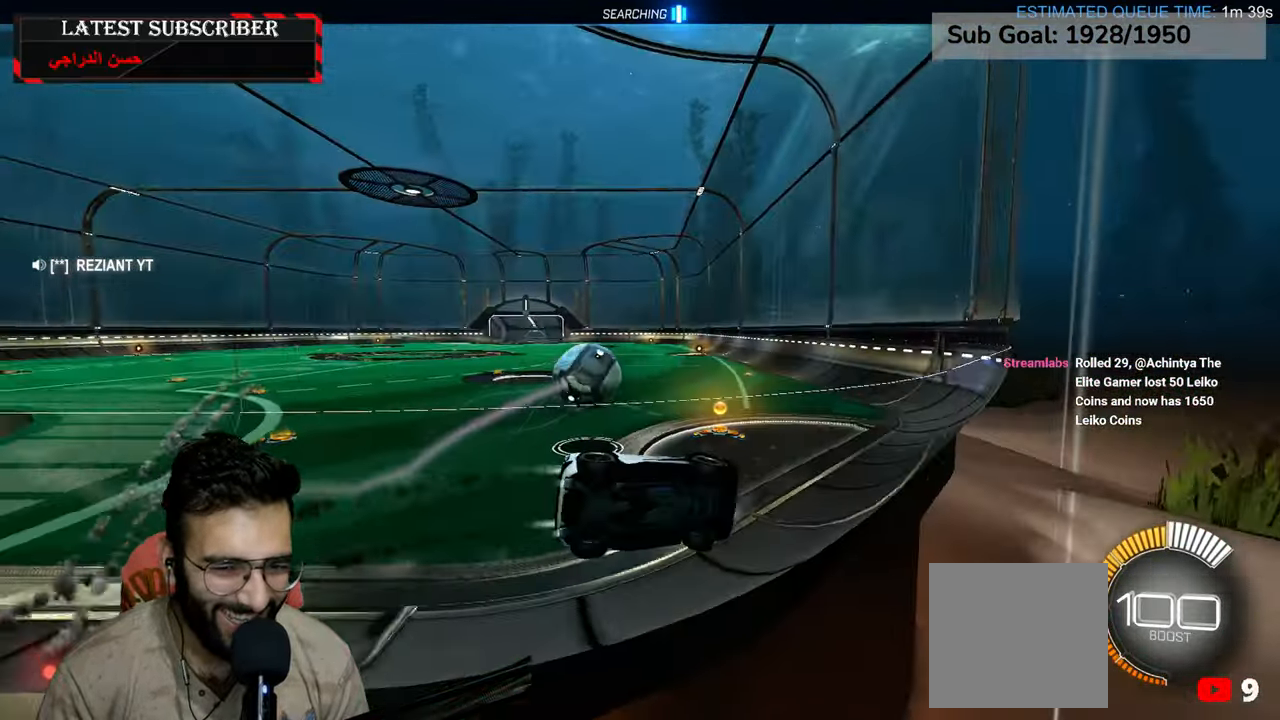
{"dt_ms": 500, "buttons": ["R1", "R2"], "left_stick": "center", "right_stick": "center", "events": [[284, "left_stick", "center"]]}
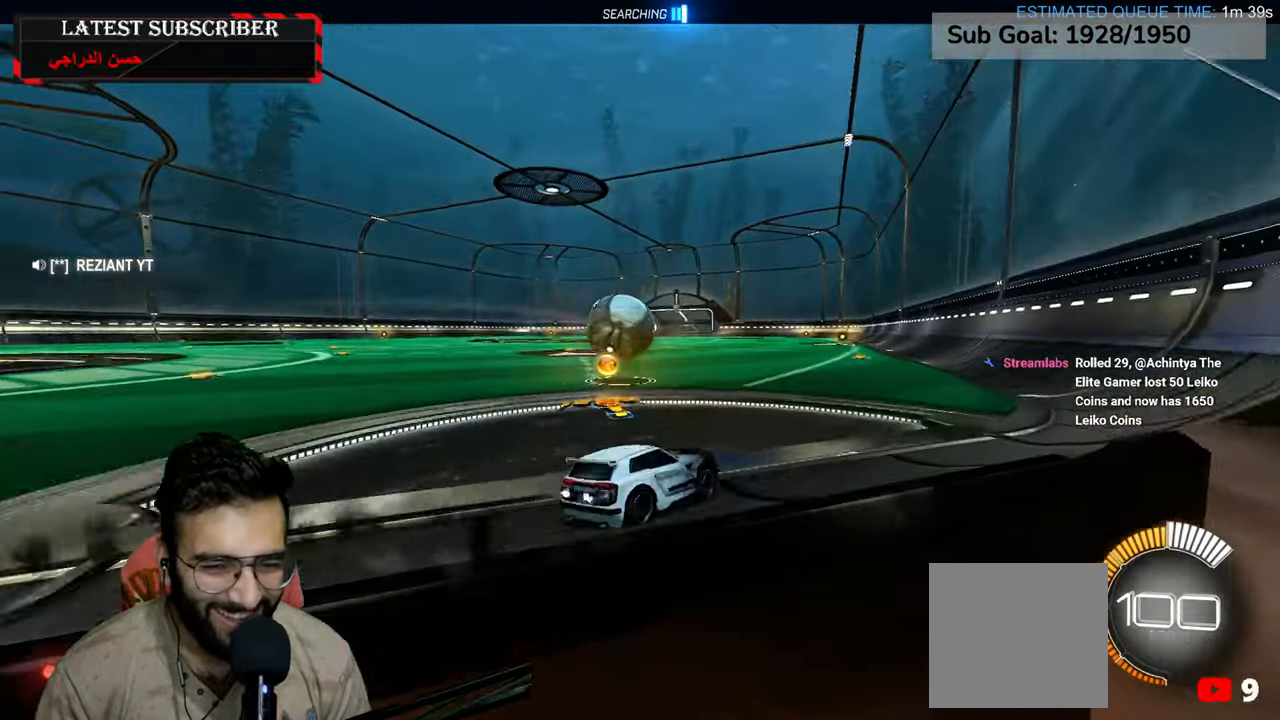
{"dt_ms": 500, "buttons": [], "left_stick": "left", "right_stick": "center"}
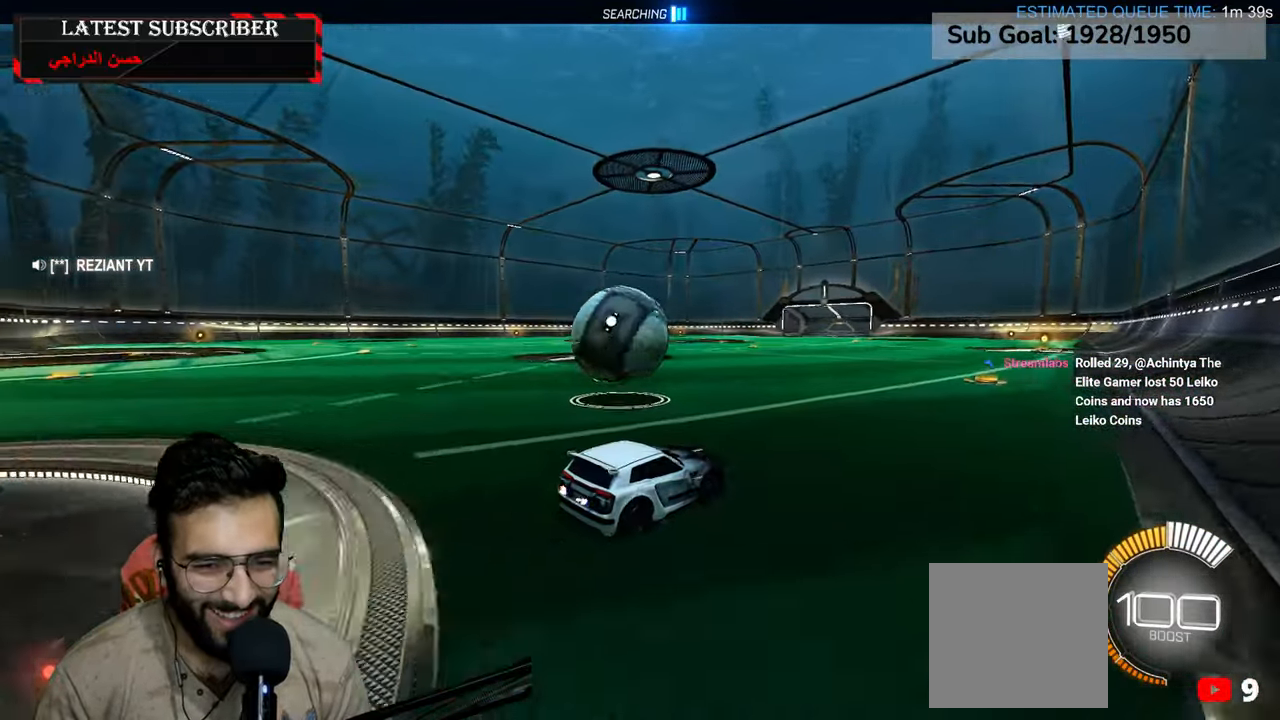
{"dt_ms": 500, "buttons": ["R1", "R2"], "left_stick": "center", "right_stick": "center", "events": [[134, "R1", "down"], [200, "left_stick", "center"], [250, "R2", "down"]]}
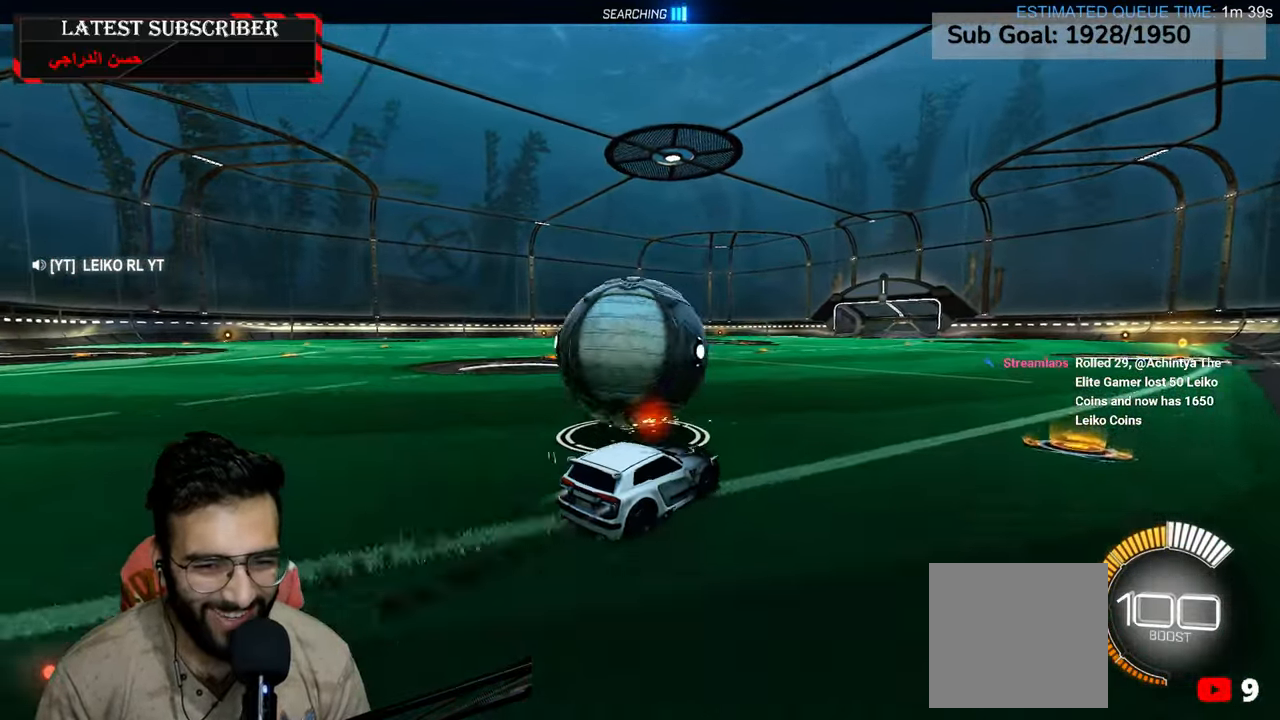
{"dt_ms": 500, "buttons": ["R1", "R2"], "left_stick": "center", "right_stick": "center", "events": [[17, "left_stick", "down-right"], [150, "left_stick", "center"], [334, "left_stick", "left"], [467, "left_stick", "center"]]}
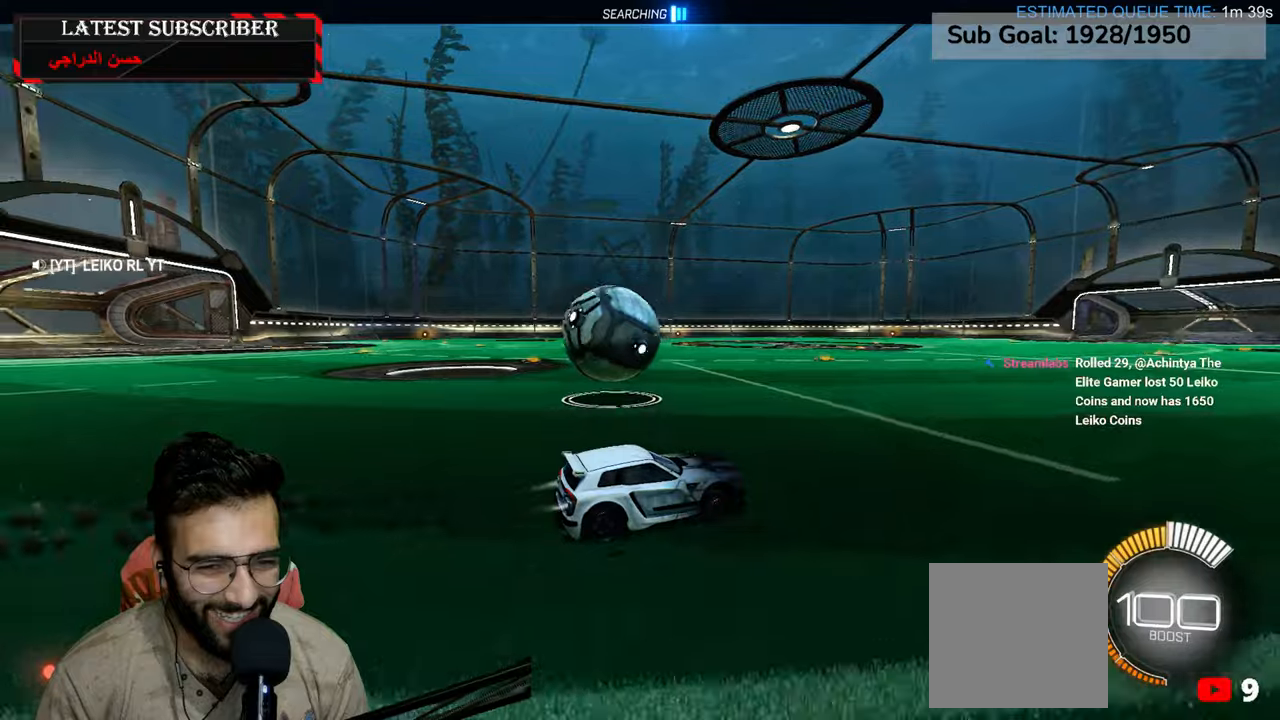
{"dt_ms": 500, "buttons": [], "left_stick": "left", "right_stick": "center"}
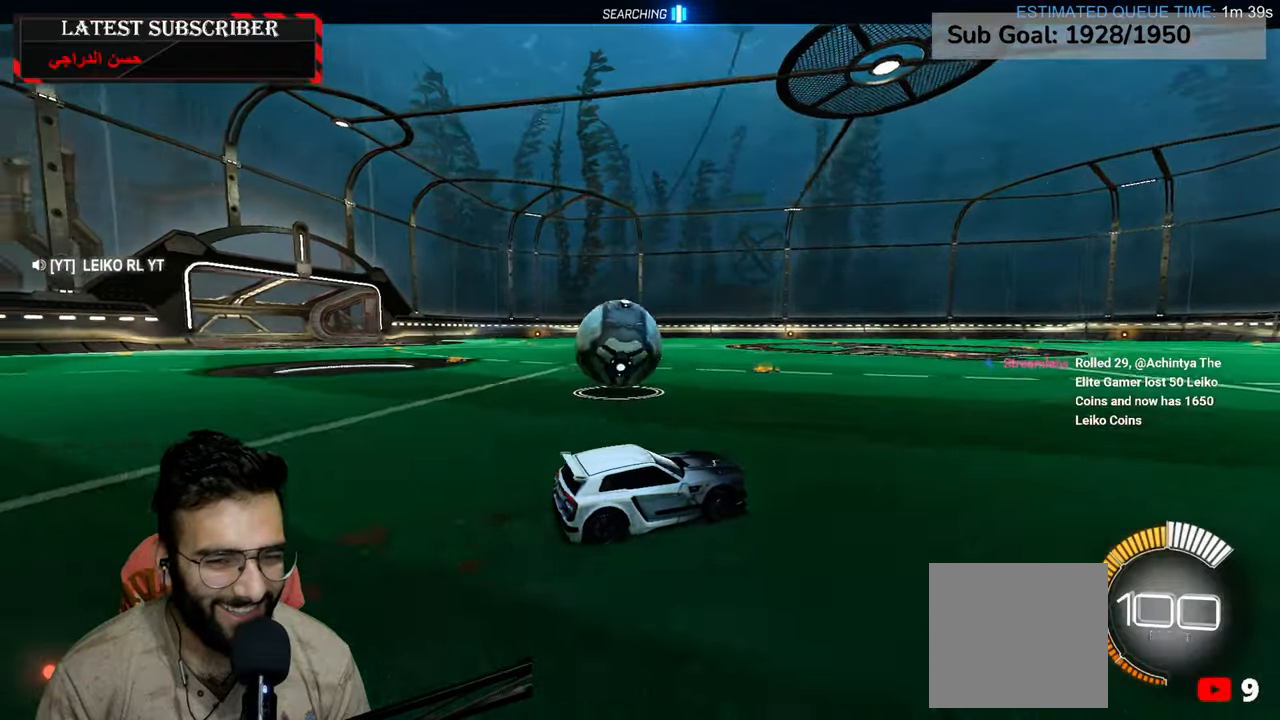
{"dt_ms": 500, "buttons": ["R1"], "left_stick": "left", "right_stick": "center", "events": [[84, "left_stick", "center"], [384, "left_stick", "left"], [450, "R1", "down"]]}
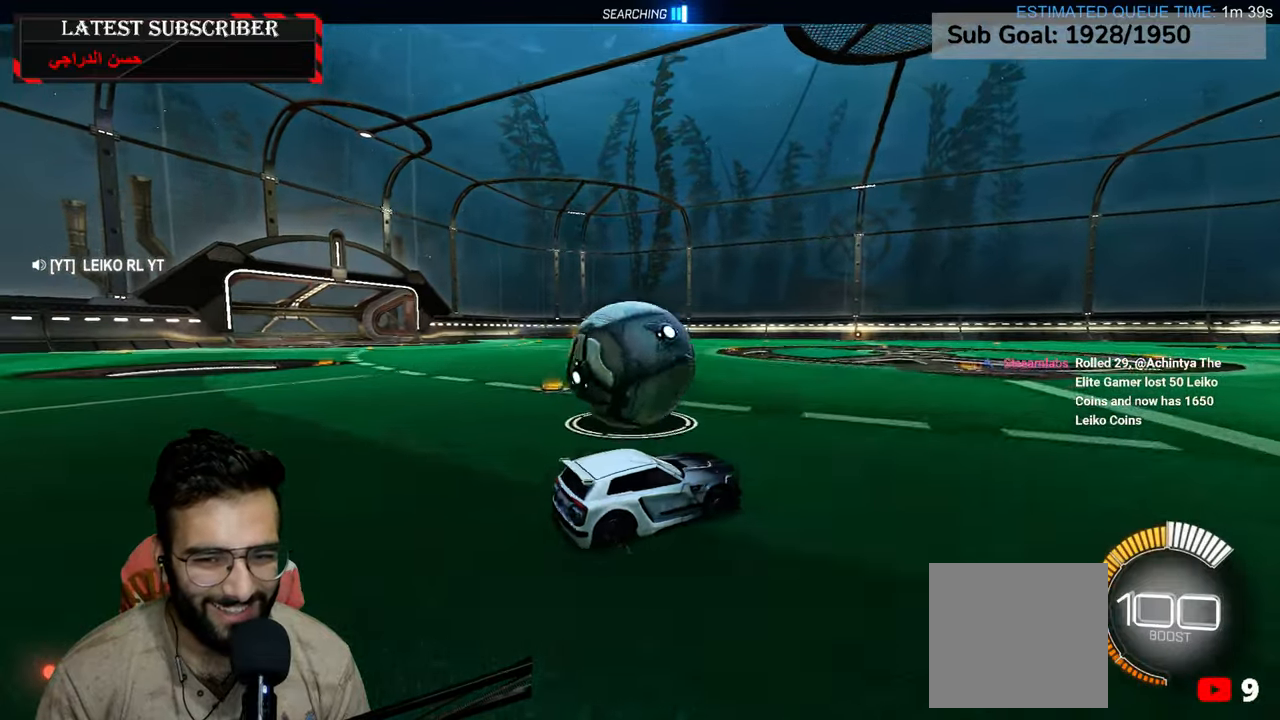
{"dt_ms": 500, "buttons": ["R1"], "left_stick": "left", "right_stick": "center", "events": [[117, "left_stick", "center"], [167, "R2", "down"], [217, "R2", "up"], [450, "left_stick", "left"]]}
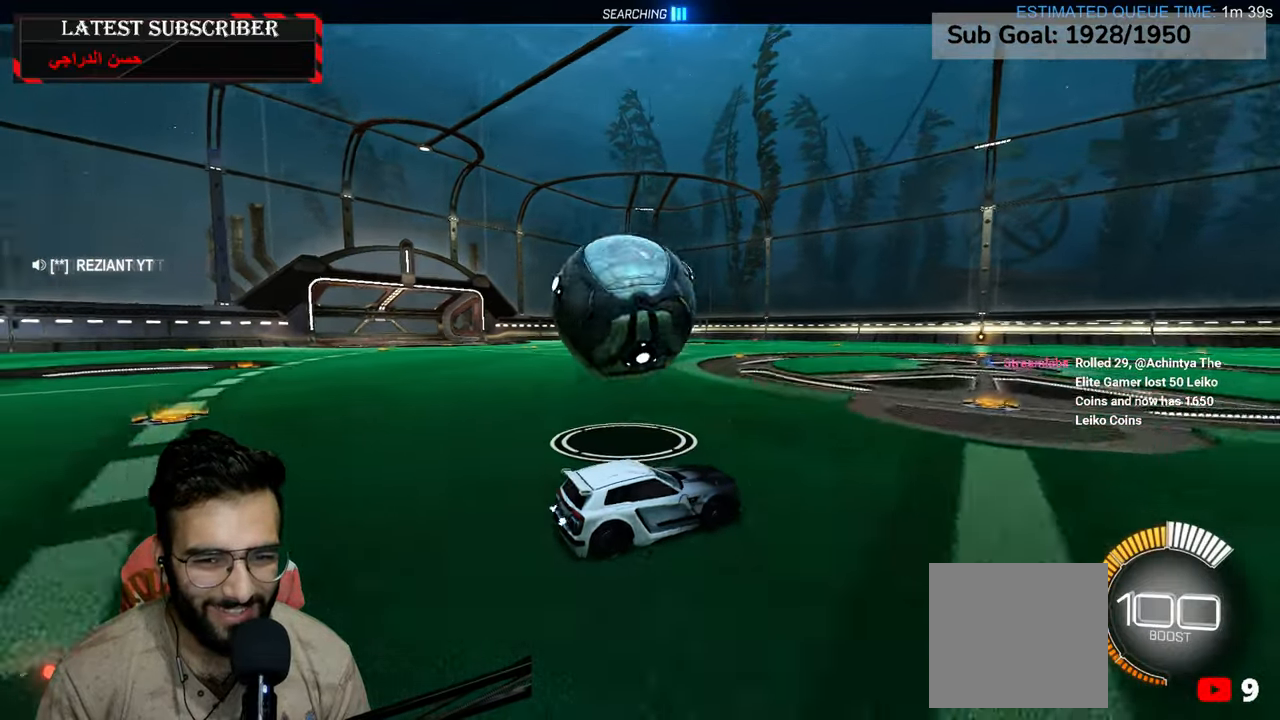
{"dt_ms": 500, "buttons": ["R1"], "left_stick": "center", "right_stick": "center", "events": [[100, "left_stick", "center"]]}
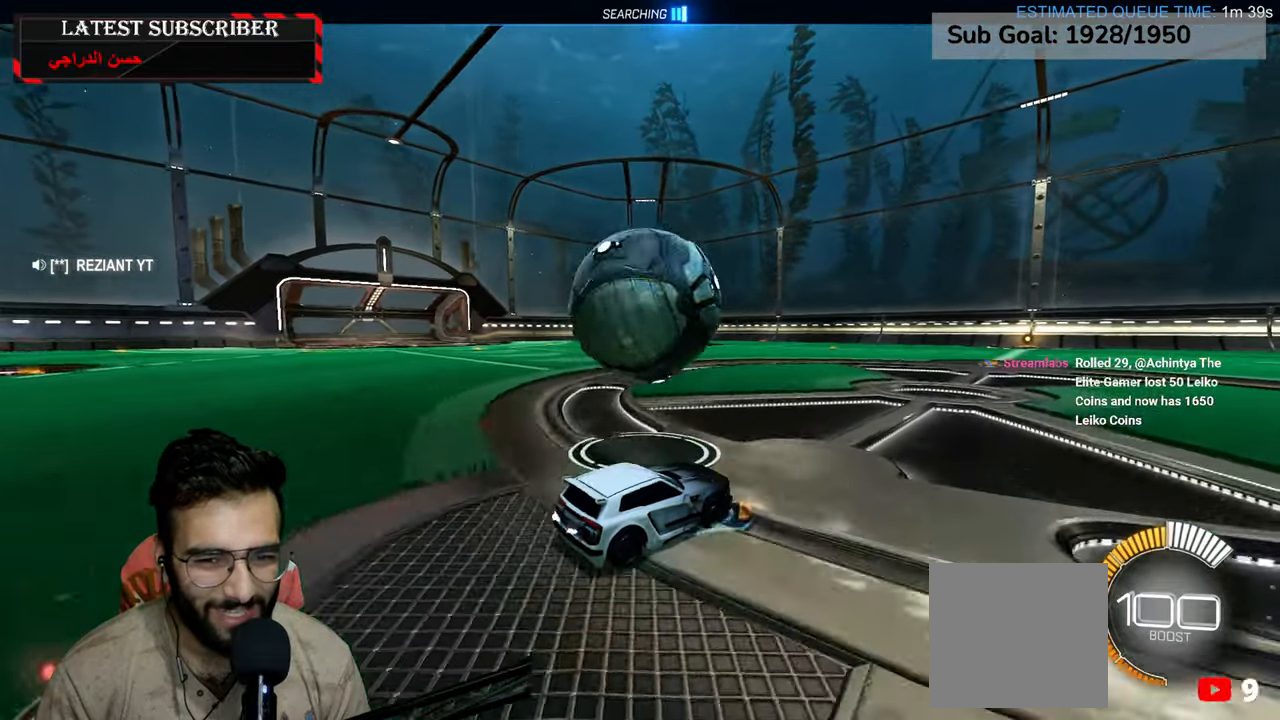
{"dt_ms": 500, "buttons": ["R1"], "left_stick": "center", "right_stick": "center", "events": [[134, "R2", "down"], [134, "left_stick", "down-right"], [234, "left_stick", "center"], [284, "left_stick", "left"], [334, "R2", "up"], [434, "left_stick", "center"]]}
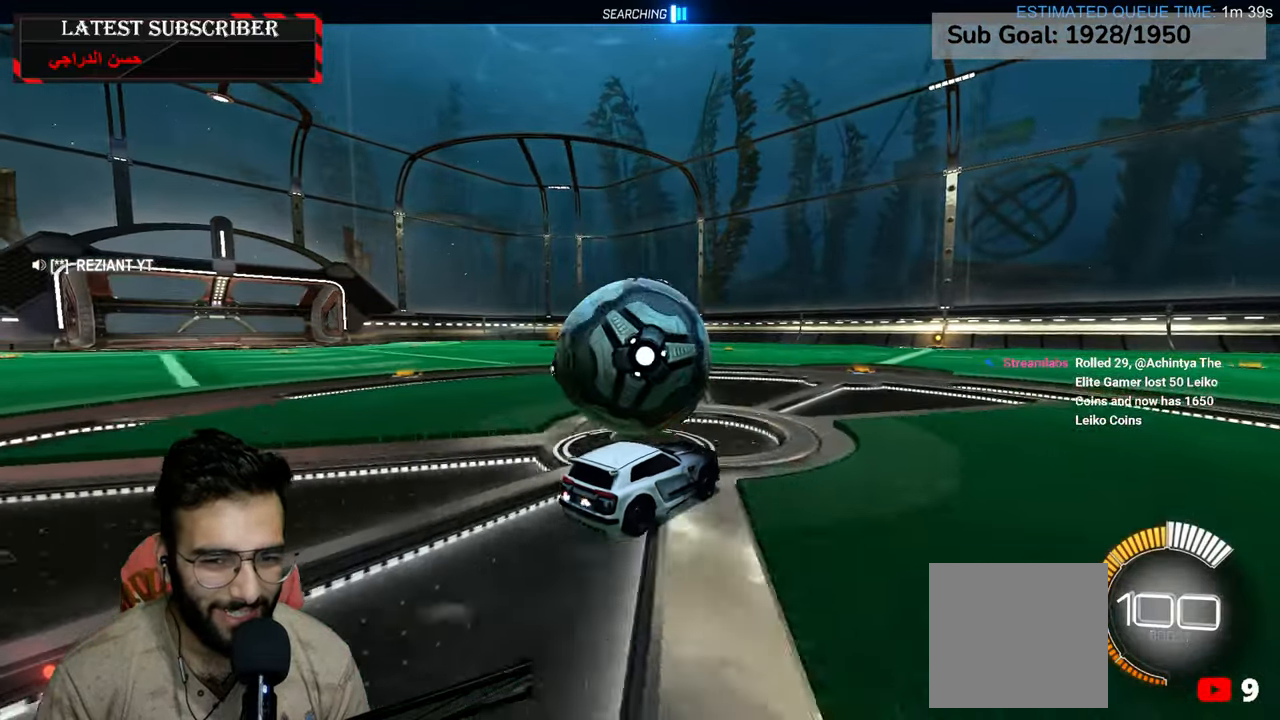
{"dt_ms": 500, "buttons": [], "left_stick": "center", "right_stick": "center", "events": [[500, "R1", "up"]]}
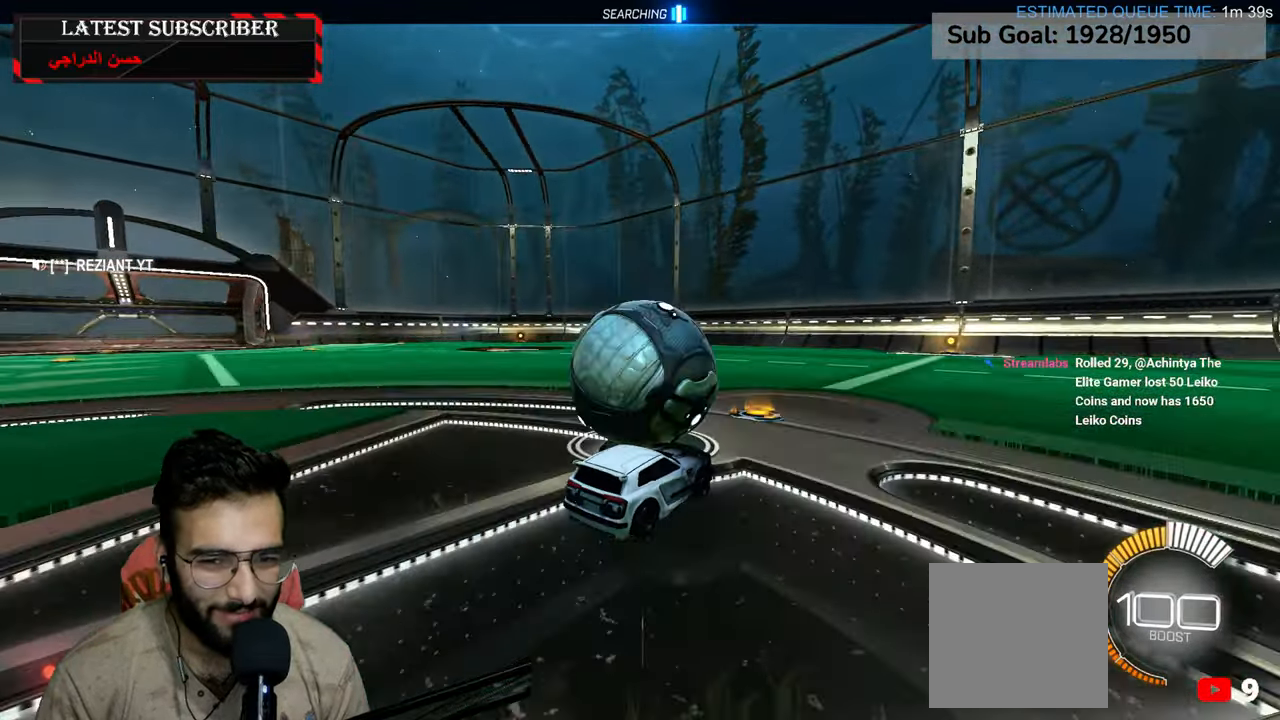
{"dt_ms": 500, "buttons": [], "left_stick": "center", "right_stick": "center", "events": [[250, "R1", "down"], [250, "R2", "down"], [450, "R2", "up"], [484, "R1", "up"]]}
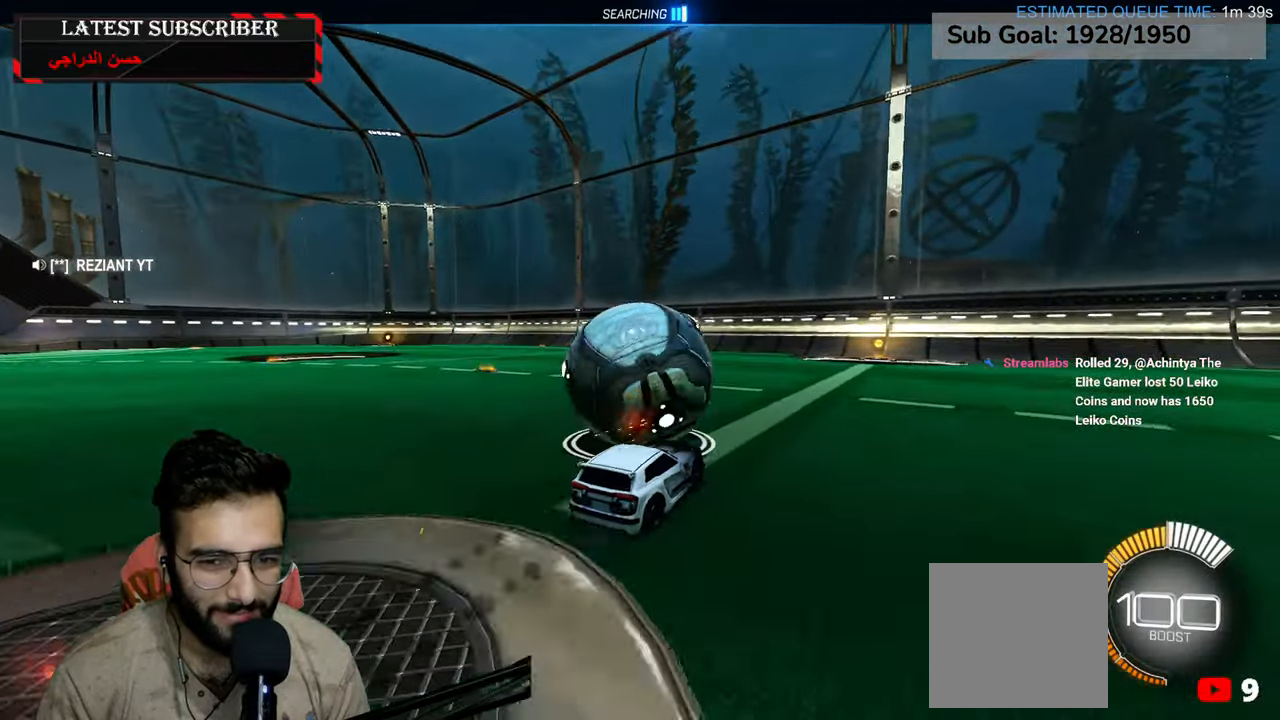
{"dt_ms": 500, "buttons": [], "left_stick": "center", "right_stick": "center", "events": [[50, "left_stick", "down-right"], [234, "left_stick", "center"]]}
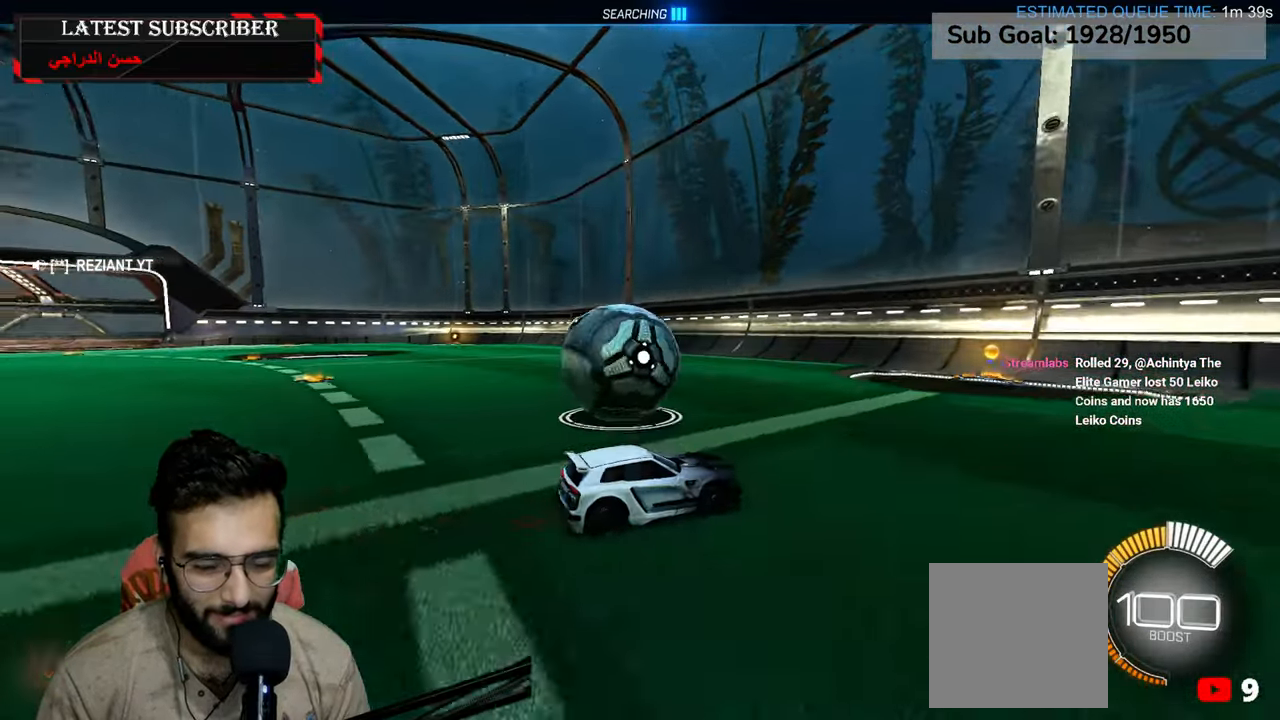
{"dt_ms": 1000, "buttons": ["R1", "R2"], "left_stick": "center", "right_stick": "center", "events": [[50, "left_stick", "left"], [84, "R1", "down"], [184, "left_stick", "center"], [867, "left_stick", "left"], [967, "left_stick", "center"], [1000, "R2", "down"]]}
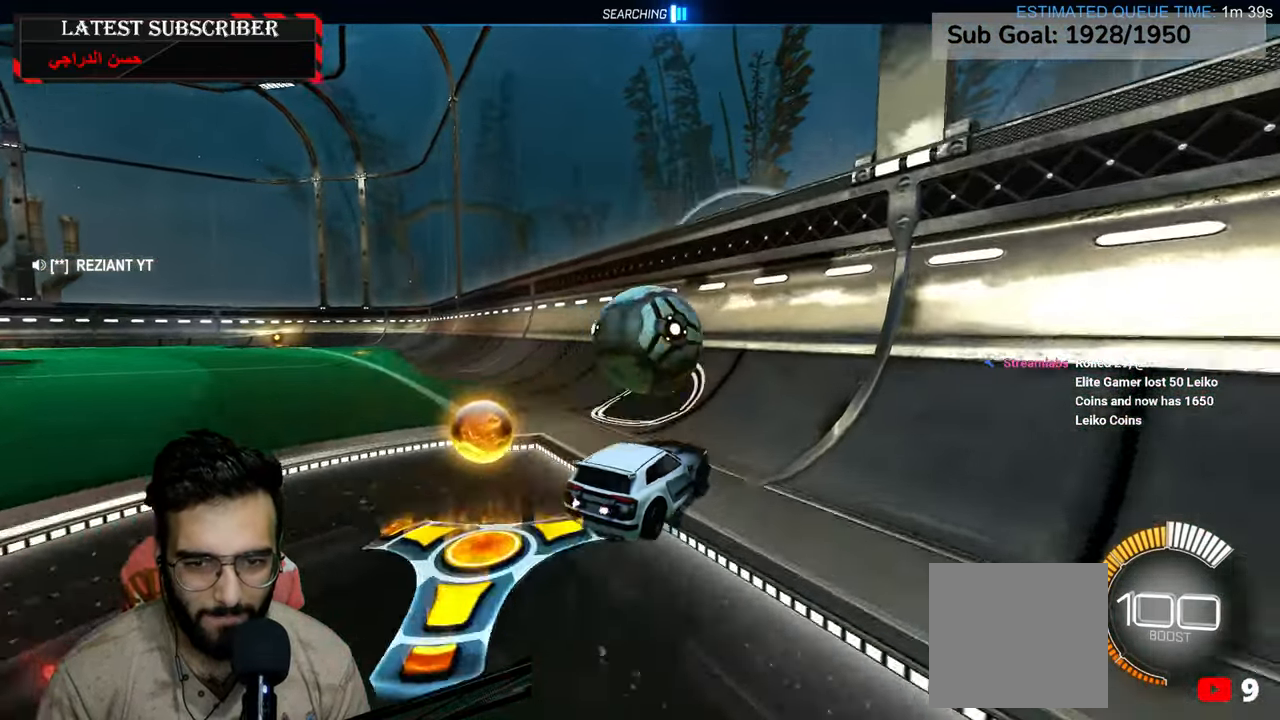
{"dt_ms": 500, "buttons": ["A", "L2", "R1"], "left_stick": "down-left", "right_stick": "center", "events": [[250, "R2", "up"], [417, "L2", "down"], [417, "left_stick", "down-left"], [434, "A", "down"]]}
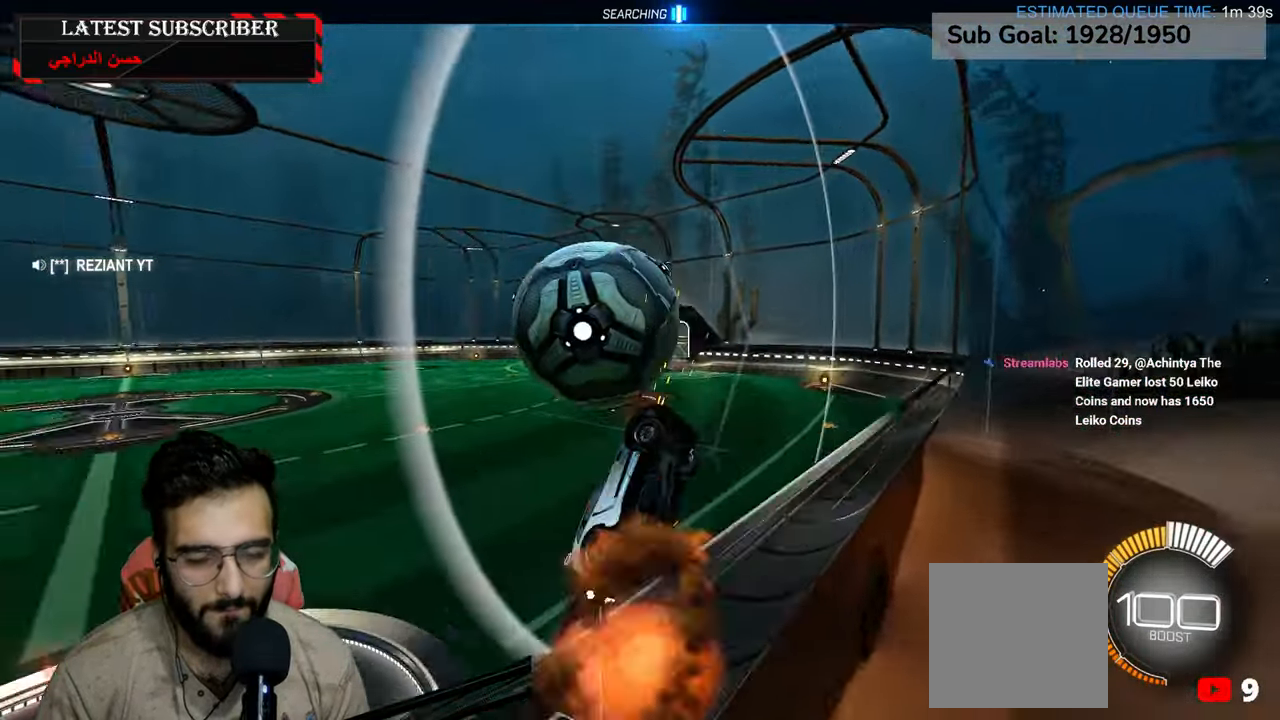
{"dt_ms": 500, "buttons": ["L2", "R1"], "left_stick": "up-left", "right_stick": "center", "events": [[67, "A", "up"], [234, "left_stick", "left"], [450, "left_stick", "up-left"]]}
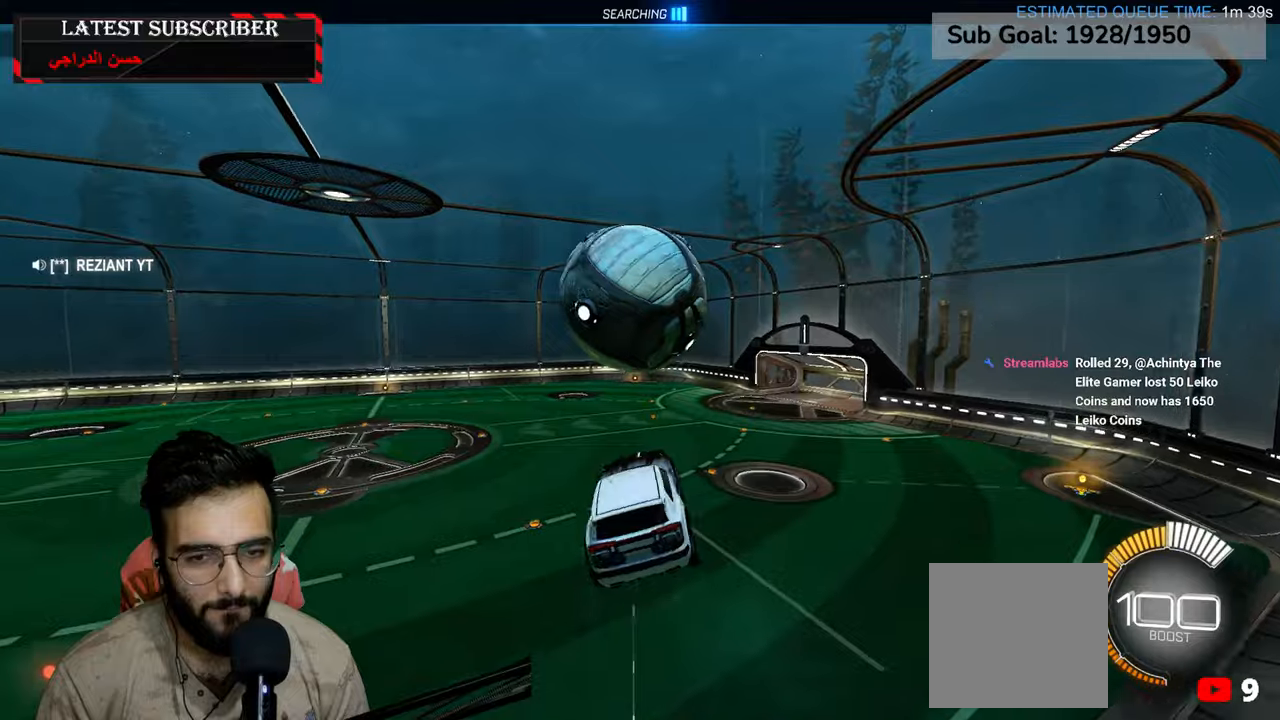
{"dt_ms": 1000, "buttons": ["L2"], "left_stick": "center", "right_stick": "center", "events": [[50, "R2", "down"], [50, "left_stick", "center"], [84, "R1", "up"], [234, "left_stick", "left"], [250, "R1", "down"], [250, "R2", "up"], [350, "R2", "down"], [367, "left_stick", "up-left"], [384, "R1", "up"], [517, "R2", "up"], [517, "left_stick", "center"], [684, "R1", "down"], [734, "R2", "down"], [784, "R1", "up"], [784, "left_stick", "up-right"], [934, "left_stick", "center"], [984, "R2", "up"]]}
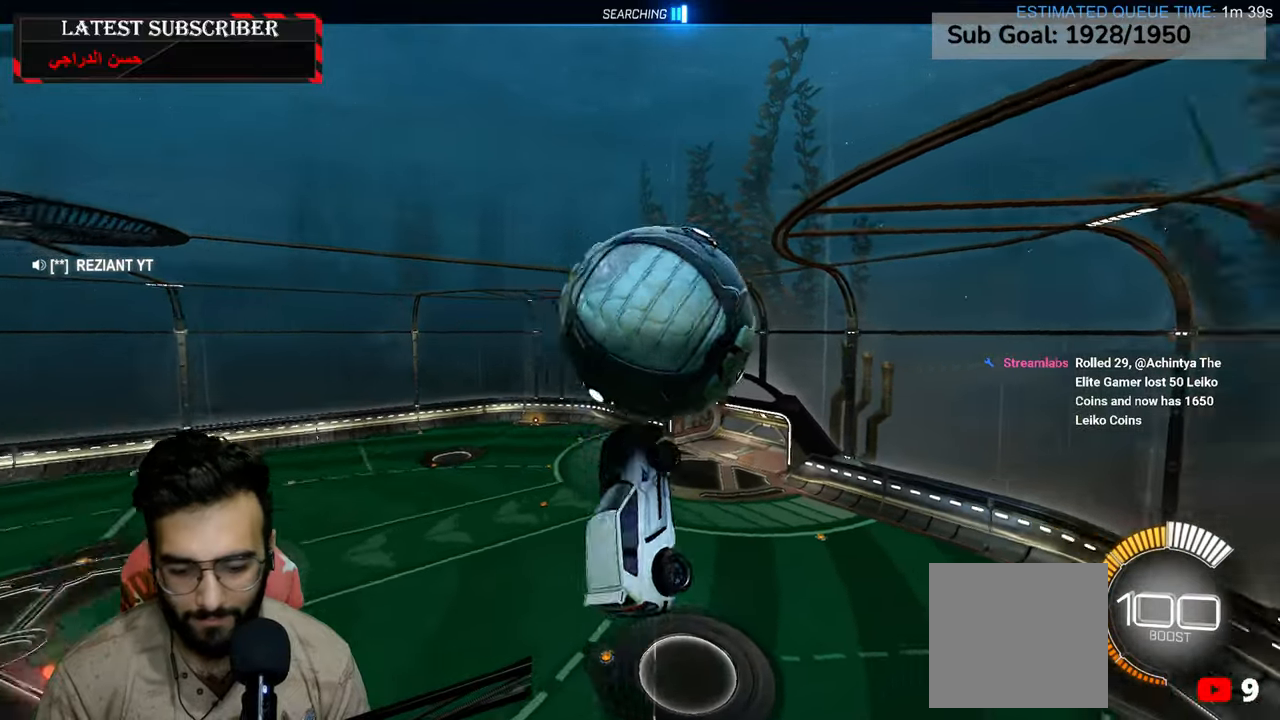
{"dt_ms": 500, "buttons": ["L2", "R1"], "left_stick": "left", "right_stick": "center", "events": [[17, "R1", "down"], [350, "left_stick", "left"]]}
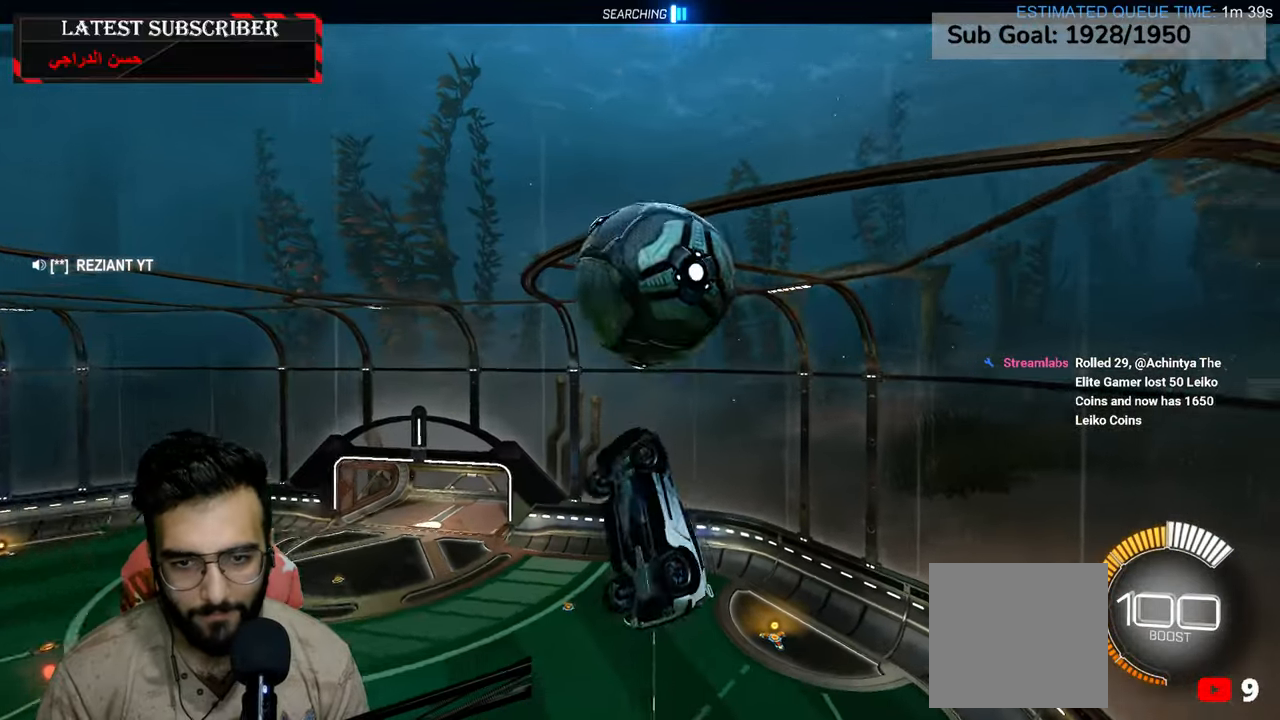
{"dt_ms": 500, "buttons": ["L2", "R2"], "left_stick": "center", "right_stick": "center", "events": [[367, "left_stick", "center"], [434, "R2", "down"], [500, "R1", "up"]]}
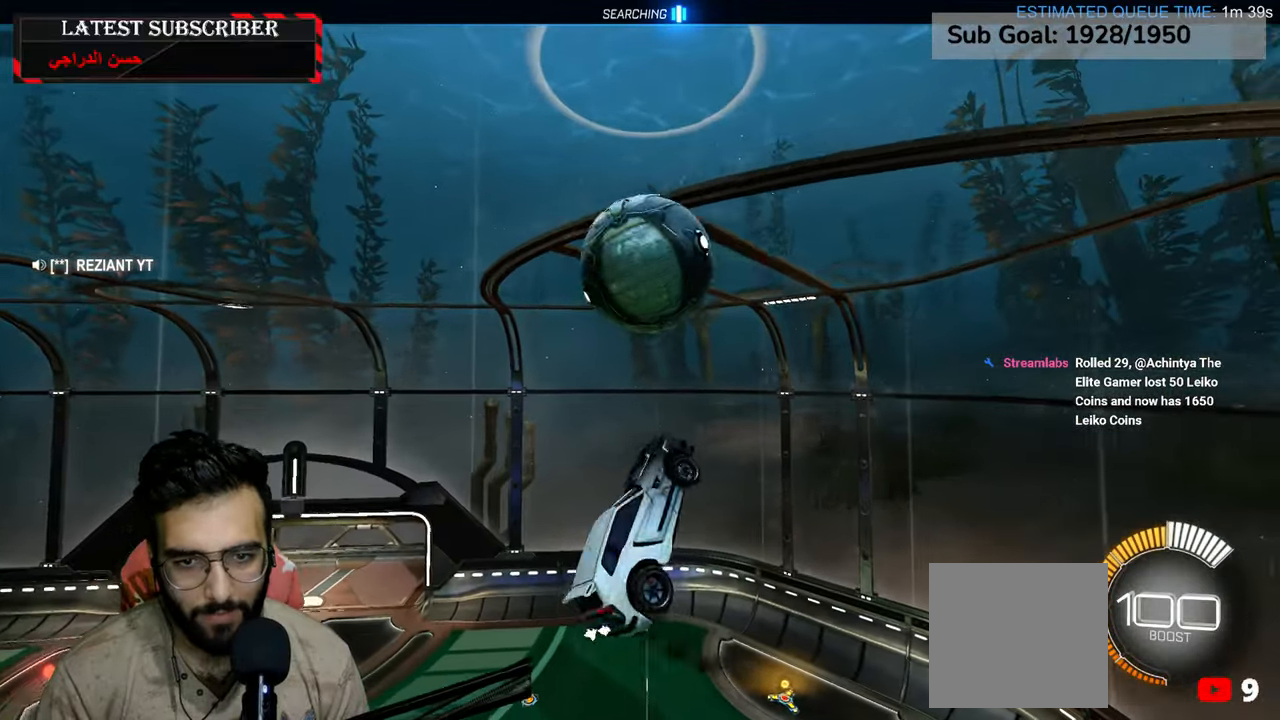
{"dt_ms": 500, "buttons": ["L2", "R1", "R2"], "left_stick": "down", "right_stick": "center", "events": [[34, "R1", "down"], [117, "R2", "up"], [167, "left_stick", "left"], [234, "R2", "down"], [267, "left_stick", "center"], [417, "left_stick", "down"]]}
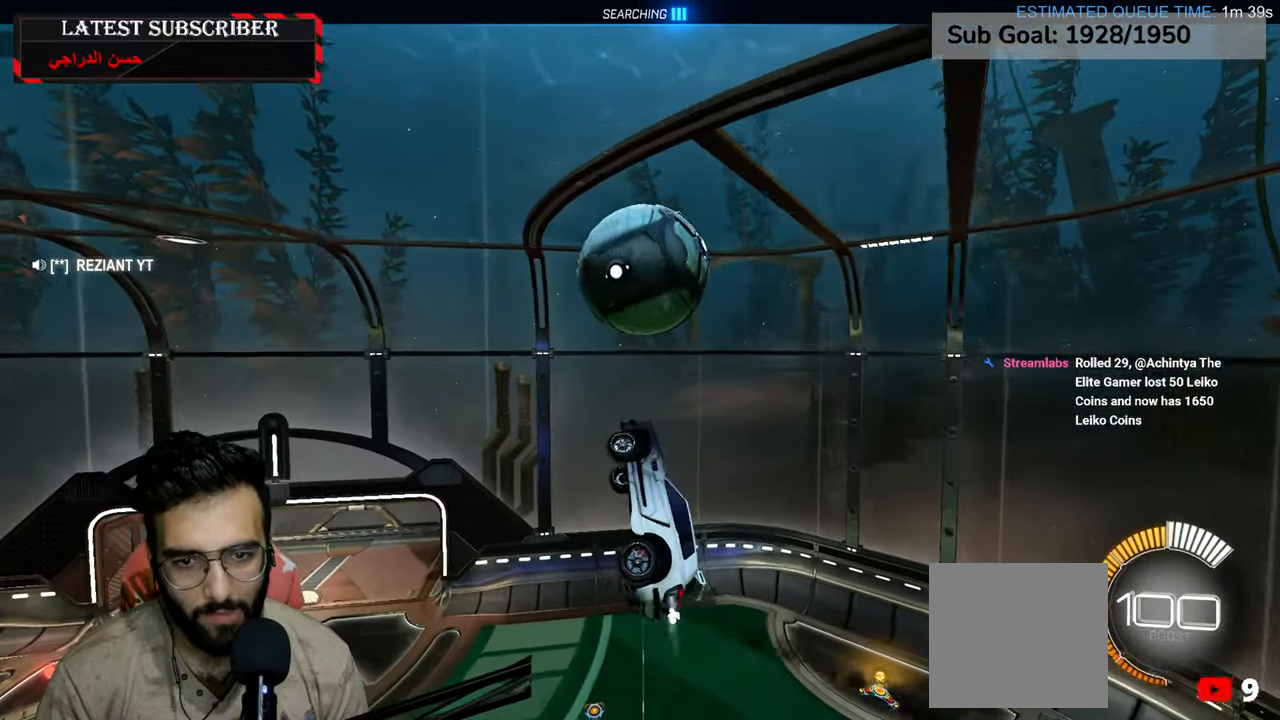
{"dt_ms": 500, "buttons": ["R1", "R2"], "left_stick": "center", "right_stick": "center"}
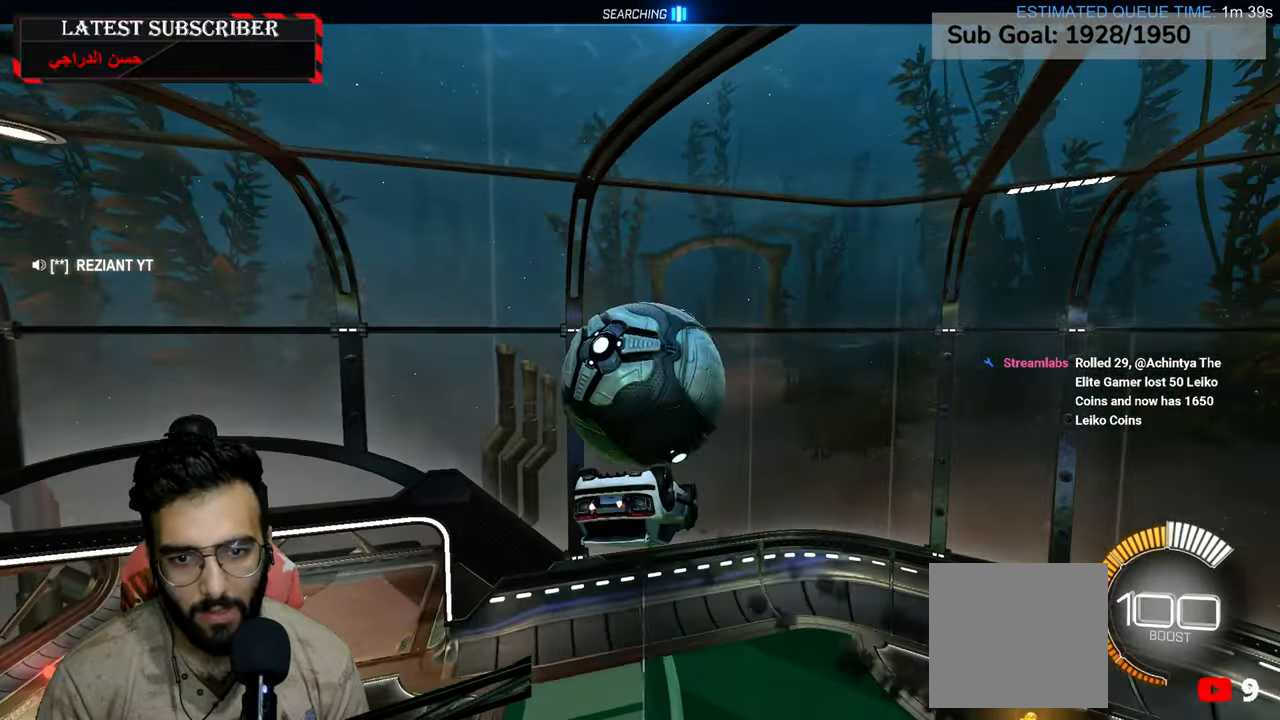
{"dt_ms": 500, "buttons": ["R1"], "left_stick": "up", "right_stick": "center", "events": [[67, "R2", "up"], [134, "R1", "up"], [184, "R1", "down"], [217, "left_stick", "up"], [250, "A", "down"], [317, "R2", "down"], [350, "A", "up"], [467, "R2", "up"]]}